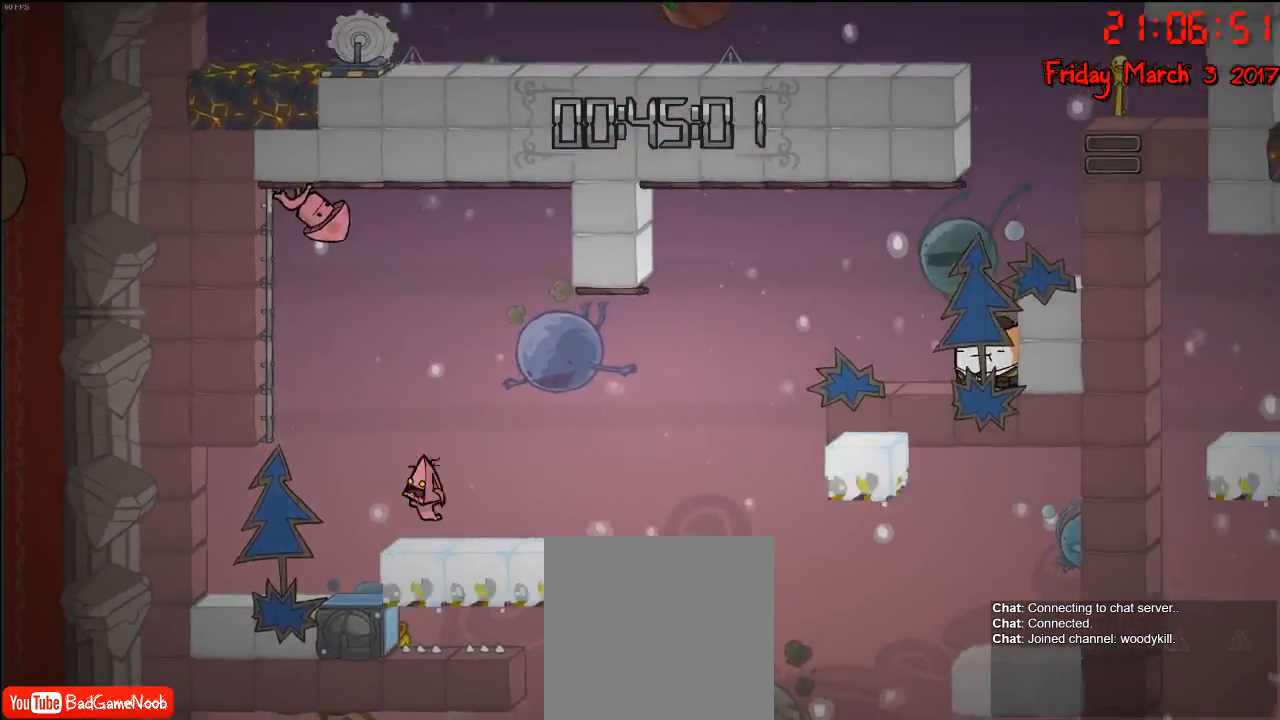
Gameplay with a controller (Xbox layout); each line is a JSON object with the inputs held at the frame after it. "events" lists button and stick changes between this image and that frame as [ms after this image, input, new state], when the widget could be followed in between.
{"buttons": ["A"], "left_stick": "left", "right_stick": "center", "events": [[100, "A", "up"], [283, "A", "down"]]}
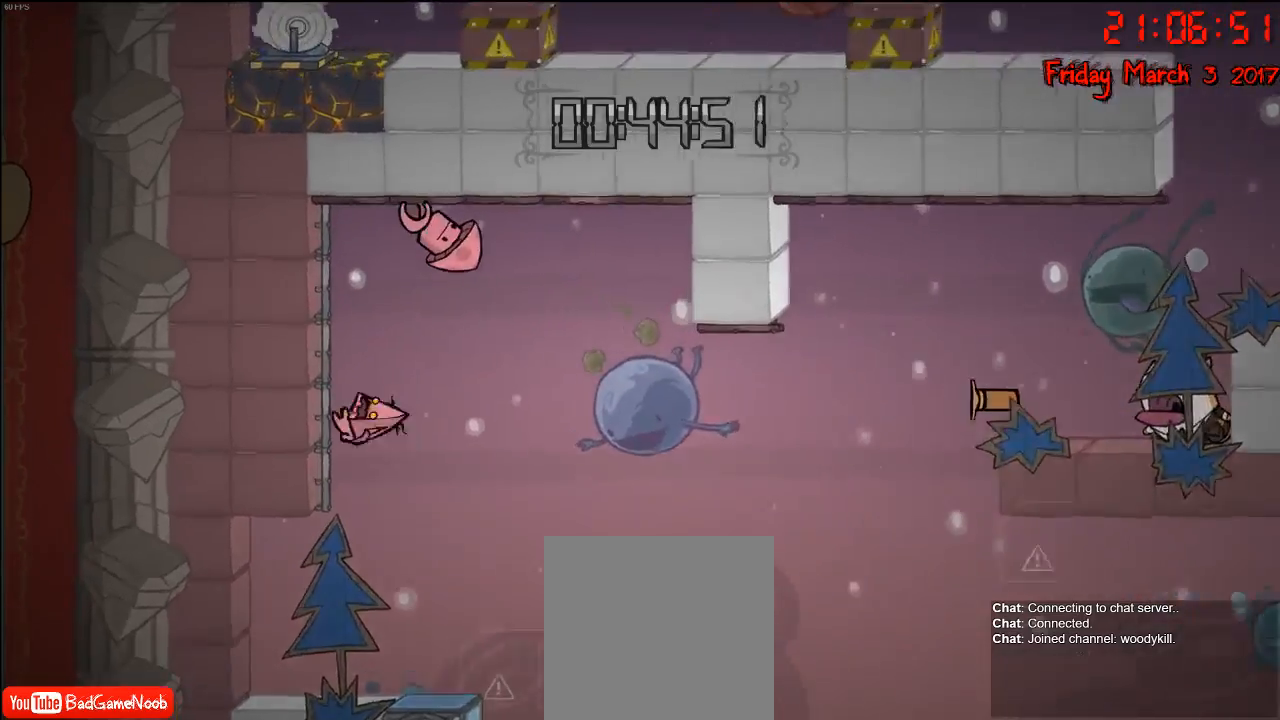
{"buttons": ["R2"], "left_stick": "up", "right_stick": "center", "events": [[17, "A", "up"], [100, "R2", "down"], [150, "left_stick", "up-left"], [283, "left_stick", "up"]]}
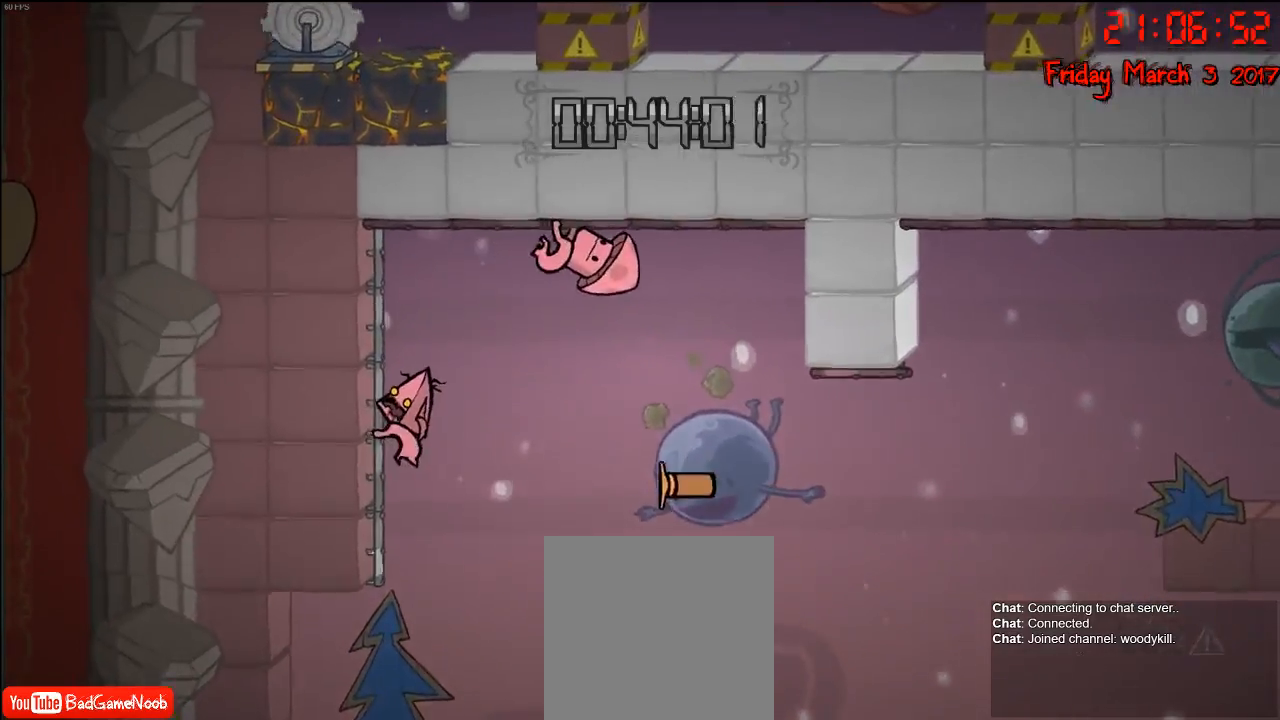
{"buttons": ["R2"], "left_stick": "up", "right_stick": "center", "events": []}
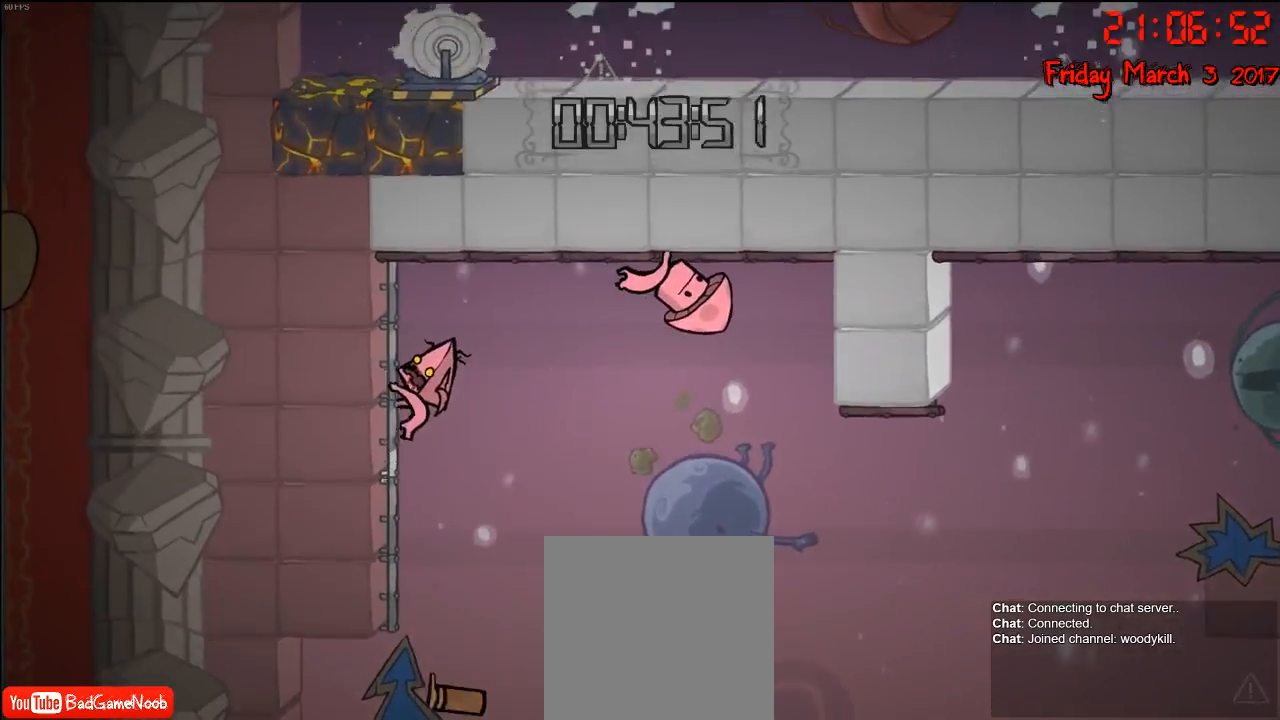
{"buttons": ["R2"], "left_stick": "up", "right_stick": "center", "events": []}
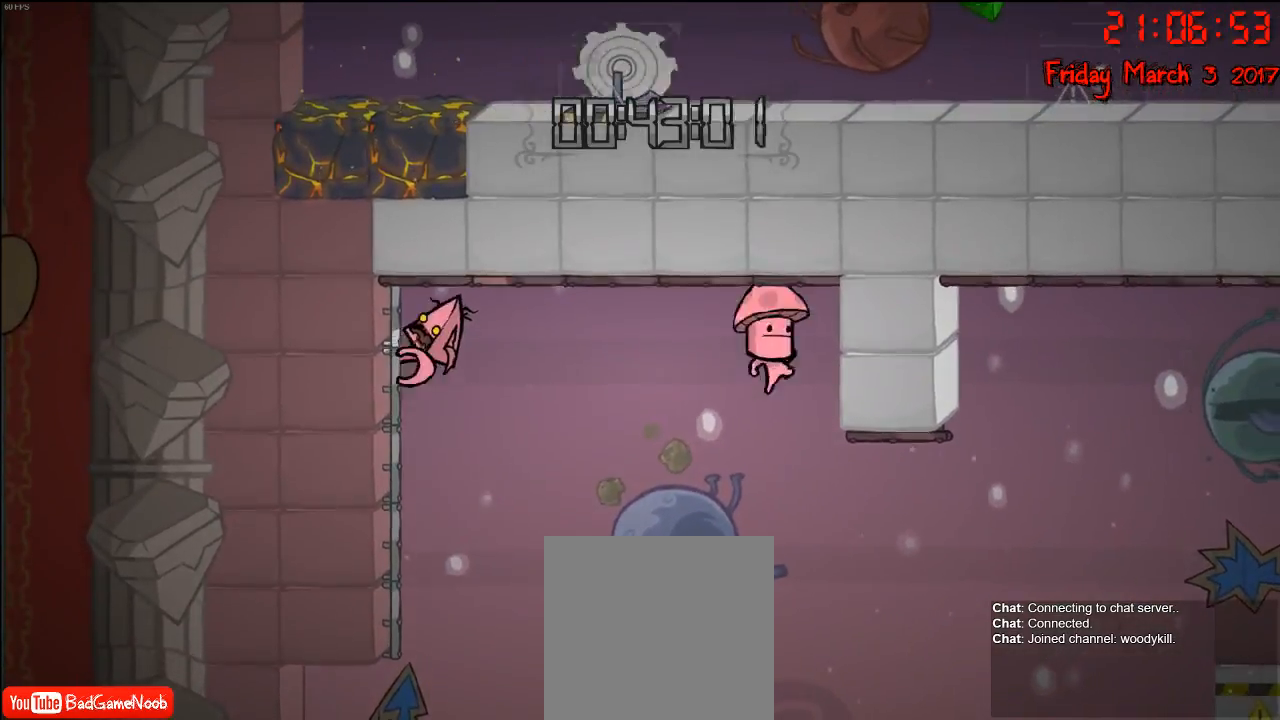
{"buttons": ["R2"], "left_stick": "up-right", "right_stick": "center", "events": [[17, "A", "down"], [33, "left_stick", "up-right"], [67, "R2", "up"], [150, "A", "up"], [250, "R2", "down"]]}
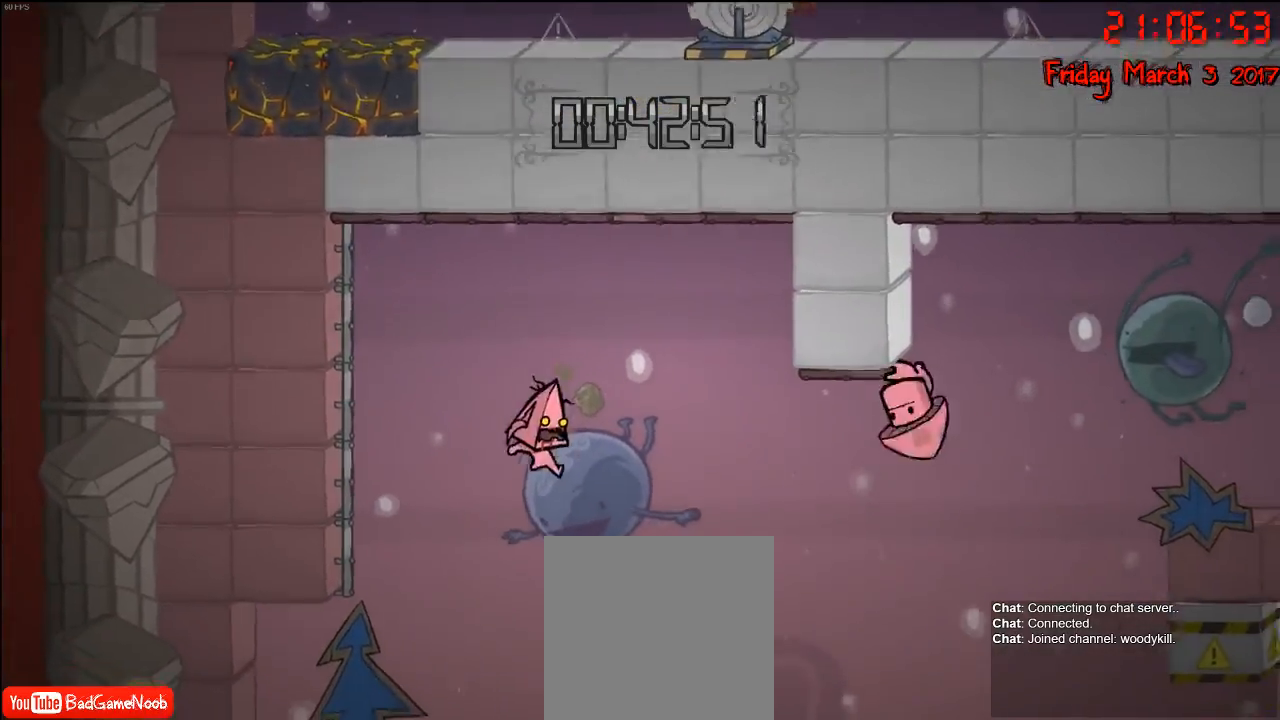
{"buttons": ["A"], "left_stick": "left", "right_stick": "center", "events": [[83, "left_stick", "up-left"], [133, "A", "down"], [150, "R2", "up"], [283, "A", "up"], [367, "A", "down"], [467, "left_stick", "left"]]}
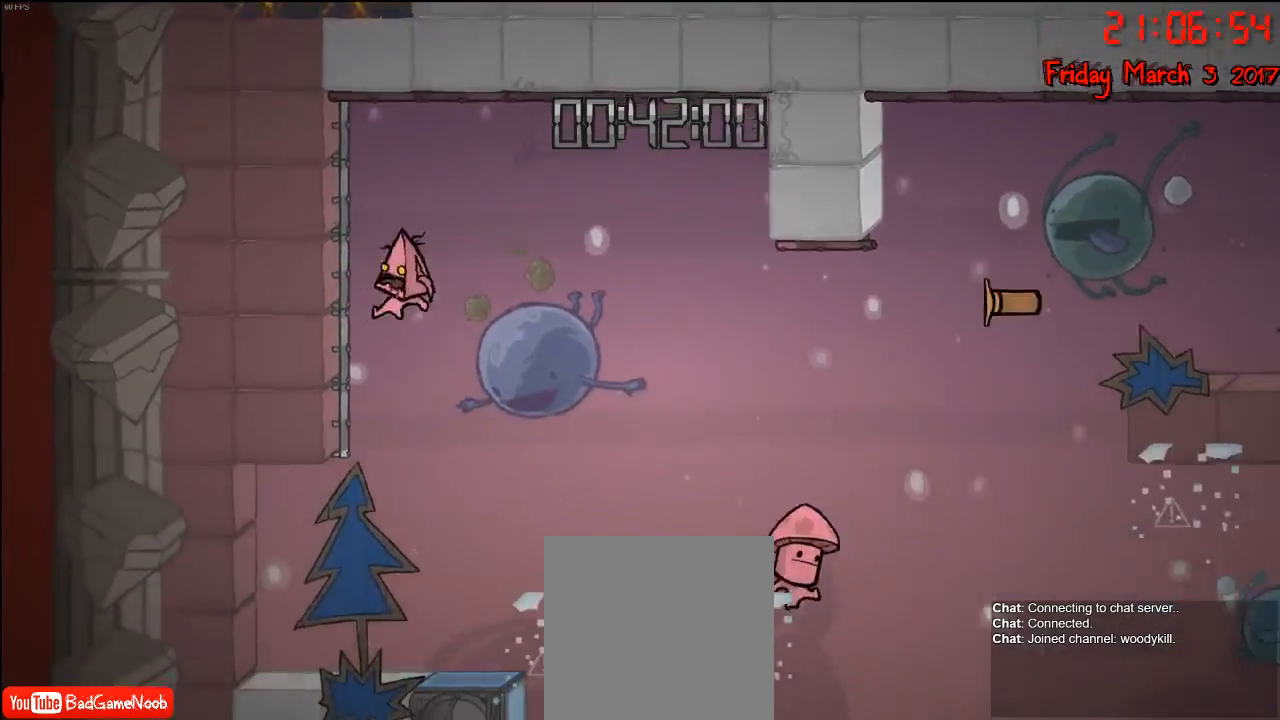
{"buttons": ["R2"], "left_stick": "up", "right_stick": "center", "events": [[83, "A", "up"], [117, "R2", "down"], [117, "left_stick", "up-left"], [333, "left_stick", "up"]]}
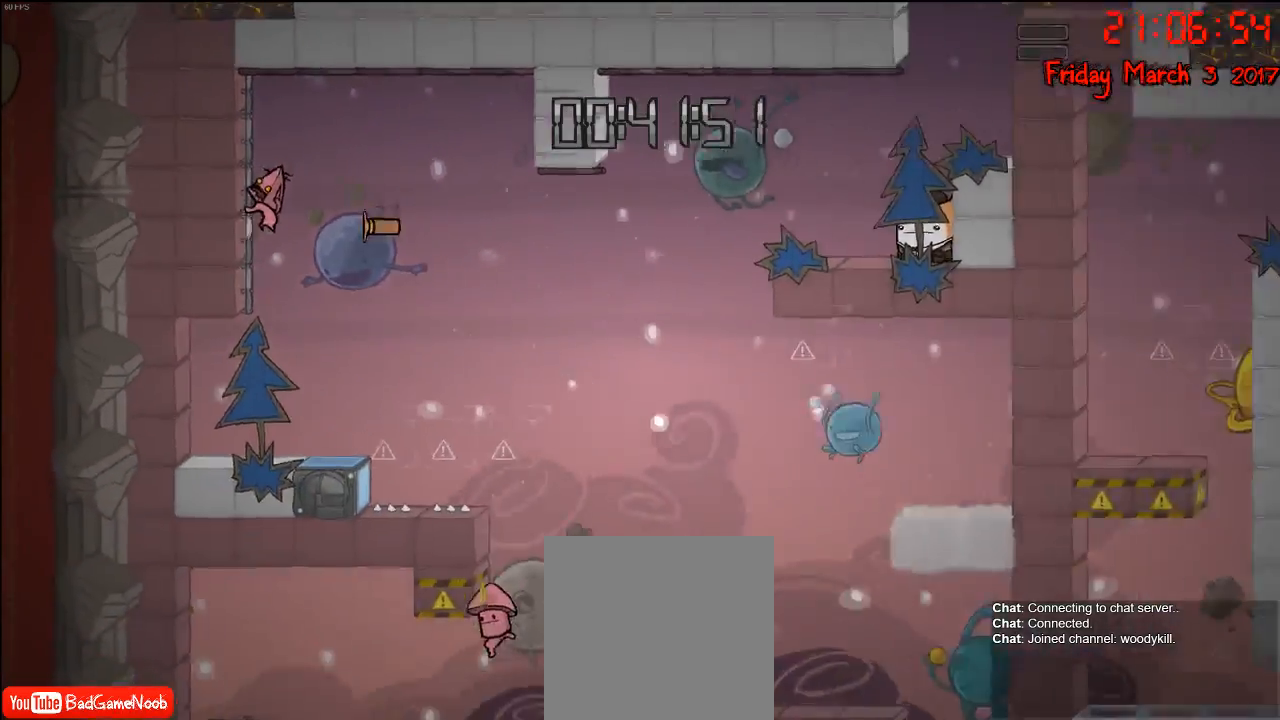
{"buttons": ["A"], "left_stick": "up", "right_stick": "center", "events": [[417, "A", "down"], [450, "R2", "up"]]}
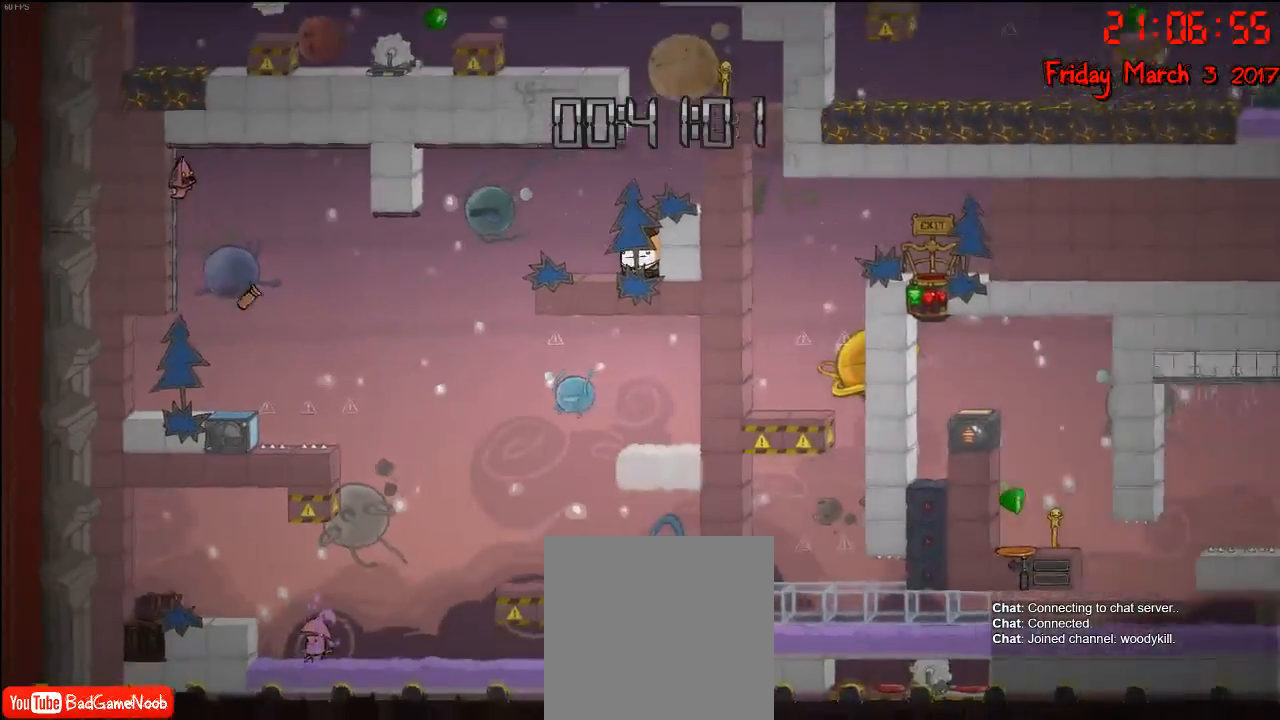
{"buttons": ["R2"], "left_stick": "up-right", "right_stick": "center", "events": [[17, "A", "up"], [83, "left_stick", "up-right"], [100, "A", "down"], [183, "A", "up"], [183, "R2", "down"]]}
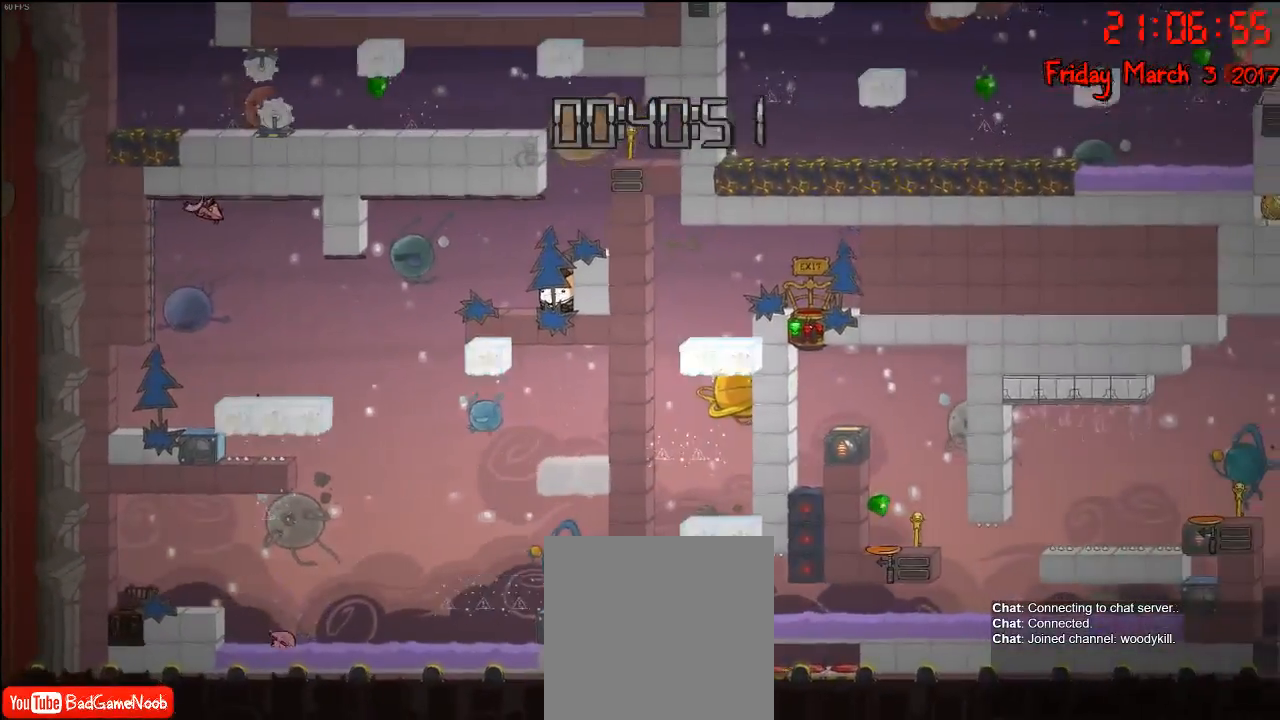
{"buttons": ["R2"], "left_stick": "up-right", "right_stick": "center", "events": []}
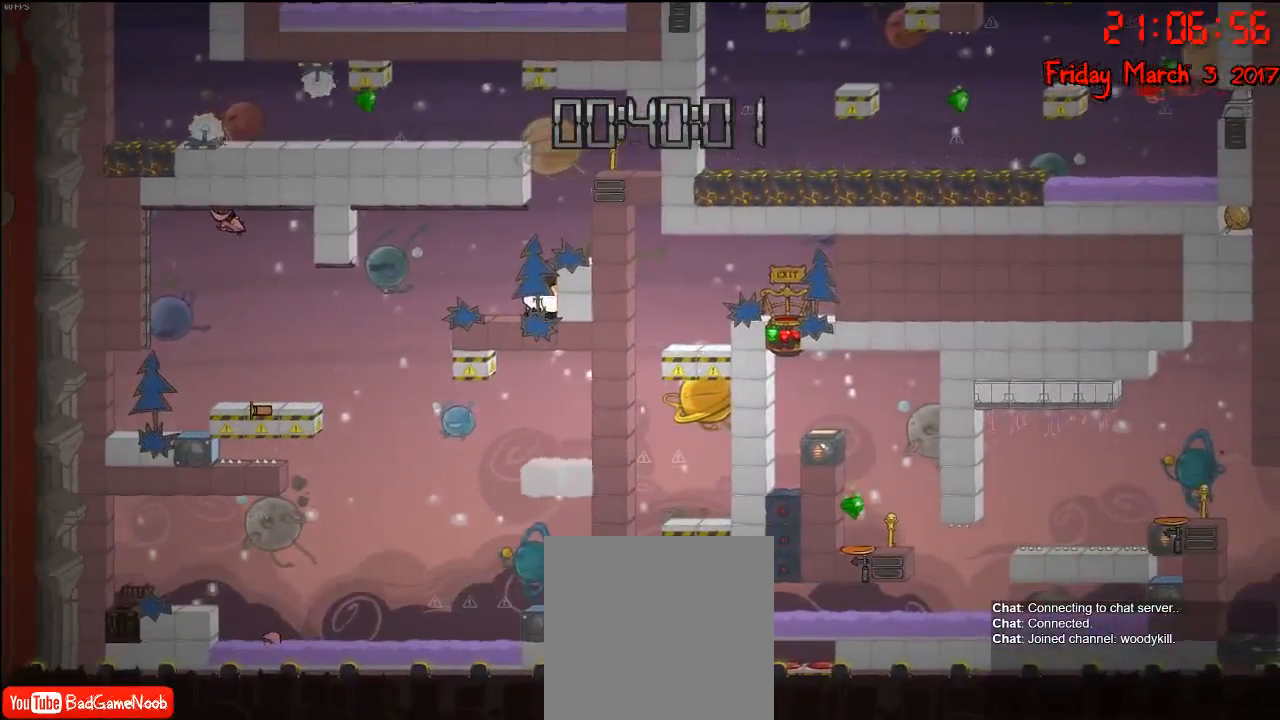
{"buttons": ["R2"], "left_stick": "right", "right_stick": "center", "events": [[200, "left_stick", "right"]]}
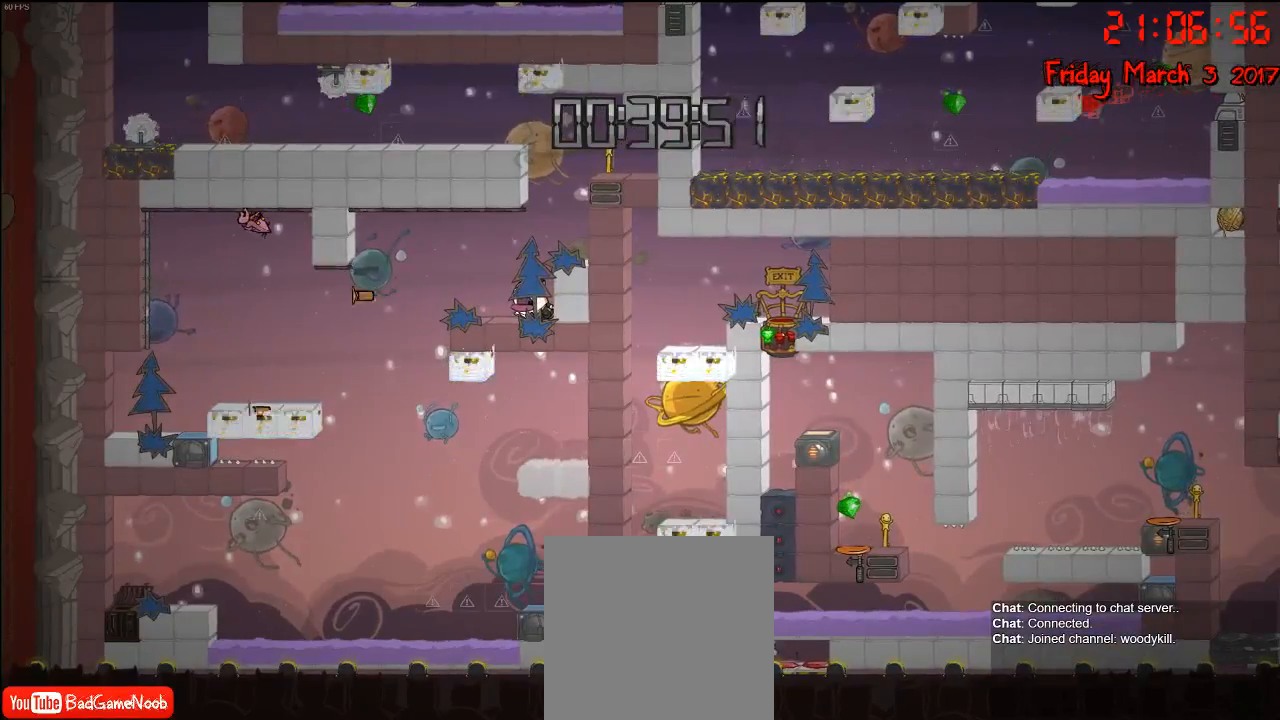
{"buttons": ["R2"], "left_stick": "right", "right_stick": "center", "events": []}
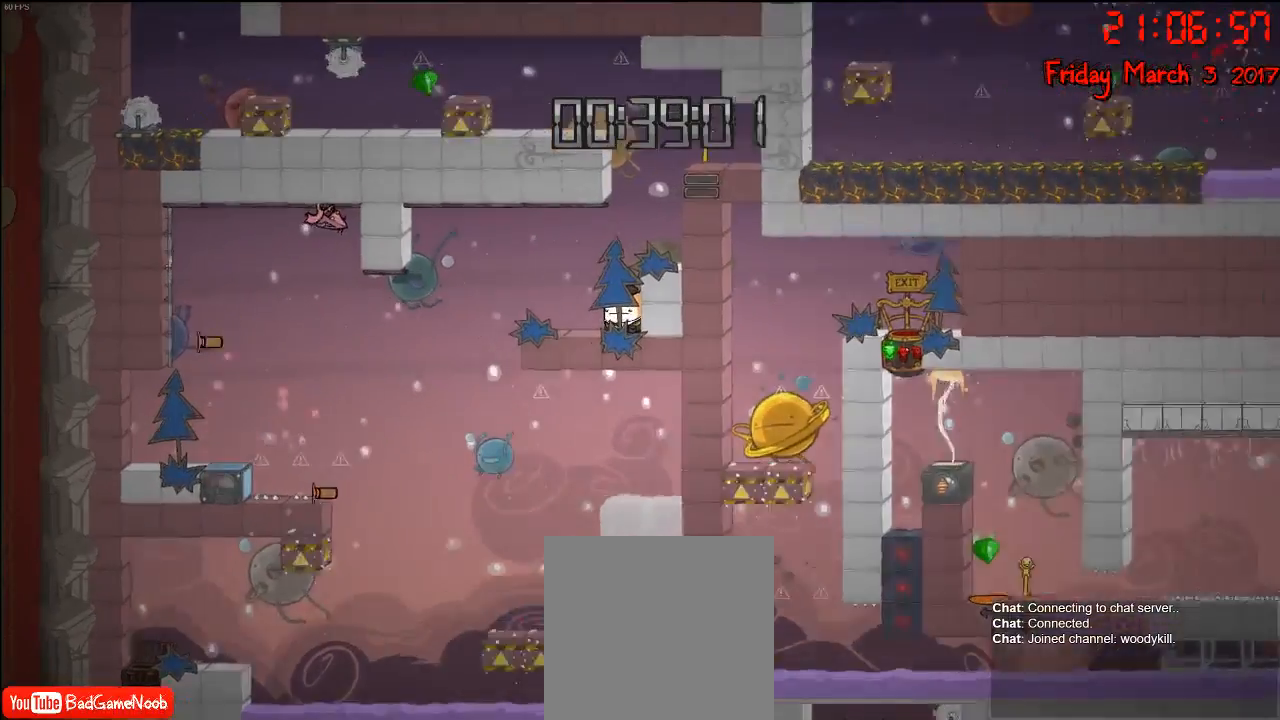
{"buttons": [], "left_stick": "right", "right_stick": "center", "events": [[83, "R2", "up"], [100, "left_stick", "center"], [300, "left_stick", "right"]]}
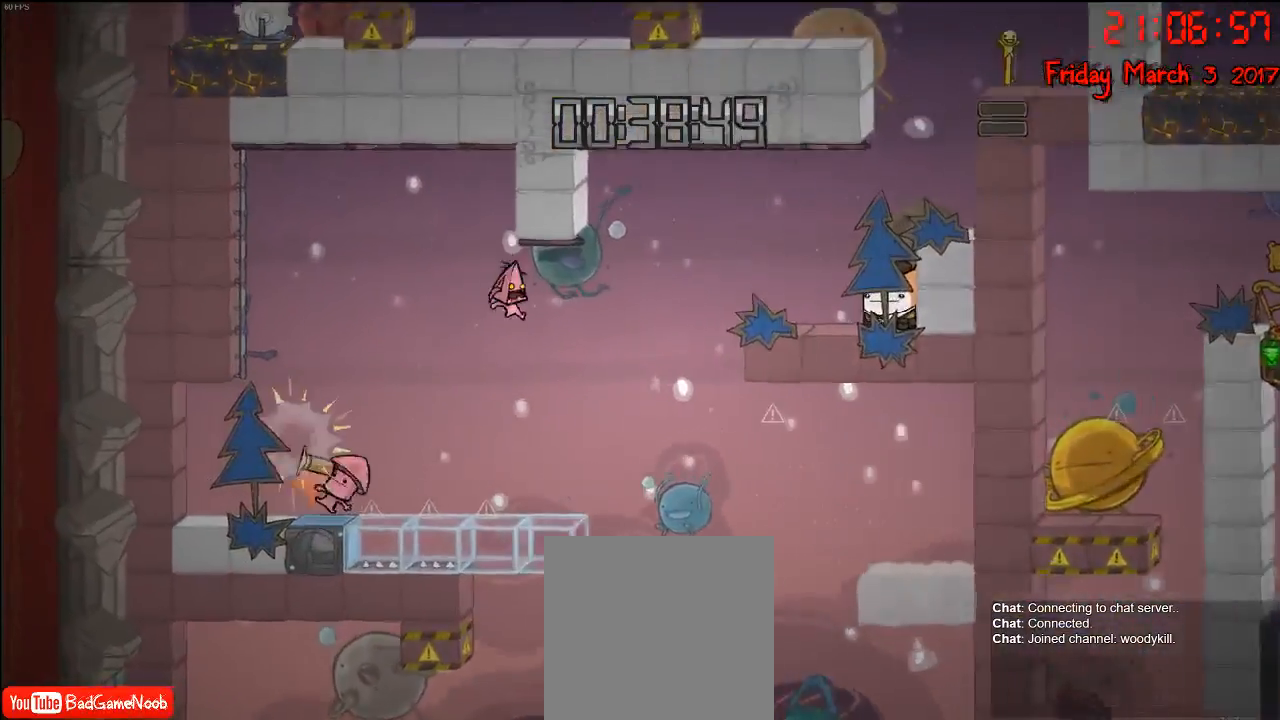
{"buttons": ["R2"], "left_stick": "center", "right_stick": "center", "events": [[50, "A", "down"], [200, "A", "up"], [217, "left_stick", "up-left"], [233, "R2", "down"], [400, "left_stick", "up-right"], [450, "left_stick", "center"]]}
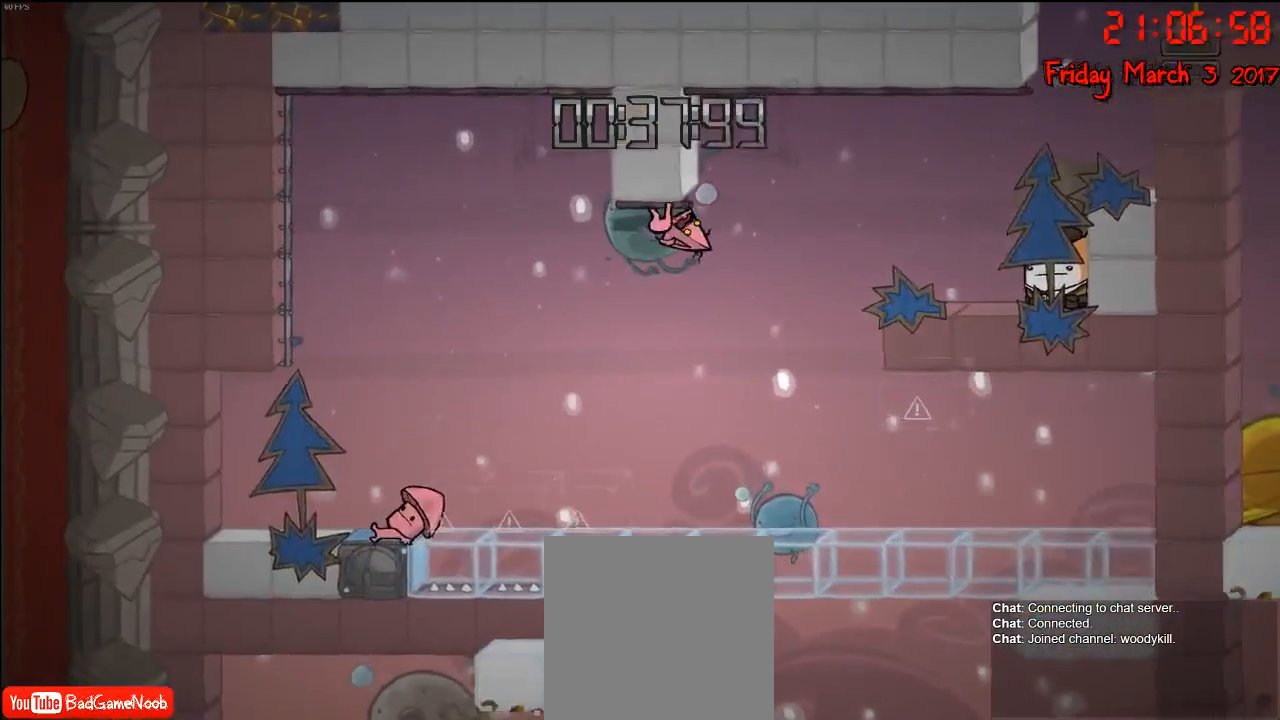
{"buttons": ["A"], "left_stick": "right", "right_stick": "center", "events": [[100, "left_stick", "right"], [233, "A", "down"], [233, "R2", "up"], [383, "A", "up"], [483, "A", "down"]]}
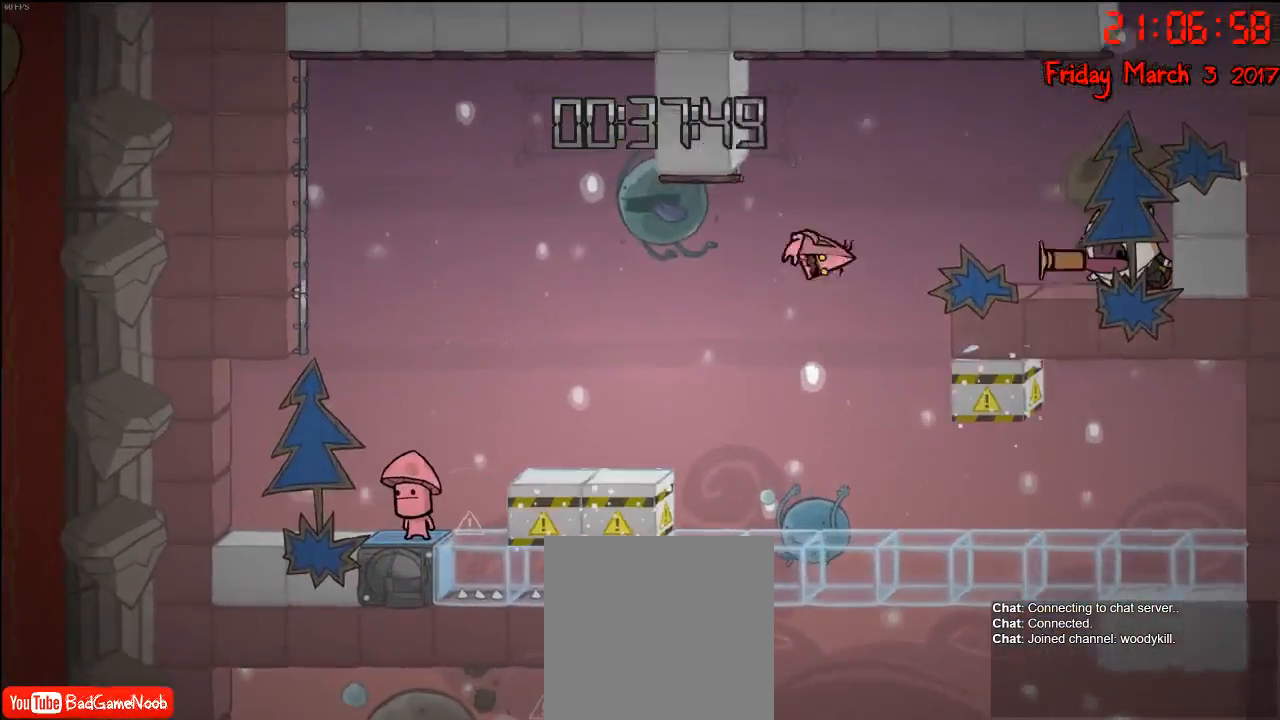
{"buttons": [], "left_stick": "right", "right_stick": "center", "events": [[117, "A", "up"], [200, "A", "down"], [433, "A", "up"]]}
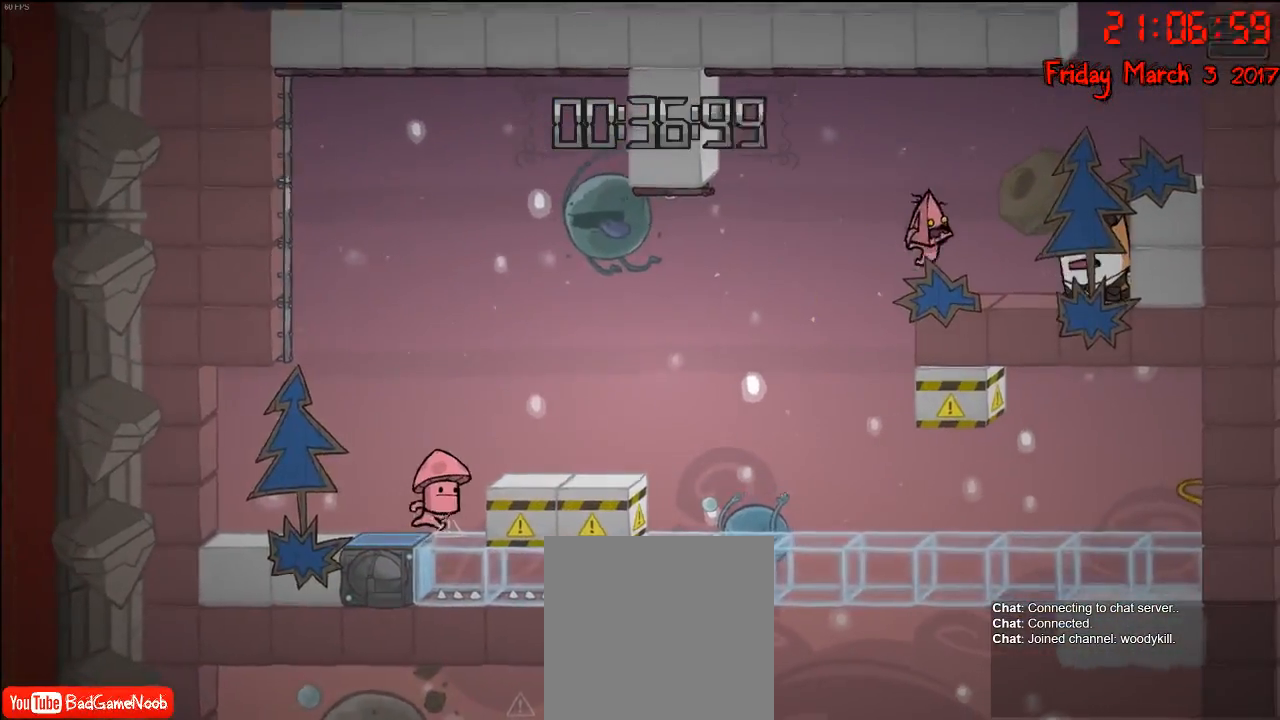
{"buttons": ["B"], "left_stick": "center", "right_stick": "center", "events": [[283, "left_stick", "center"], [317, "B", "down"], [400, "B", "up"], [467, "B", "down"]]}
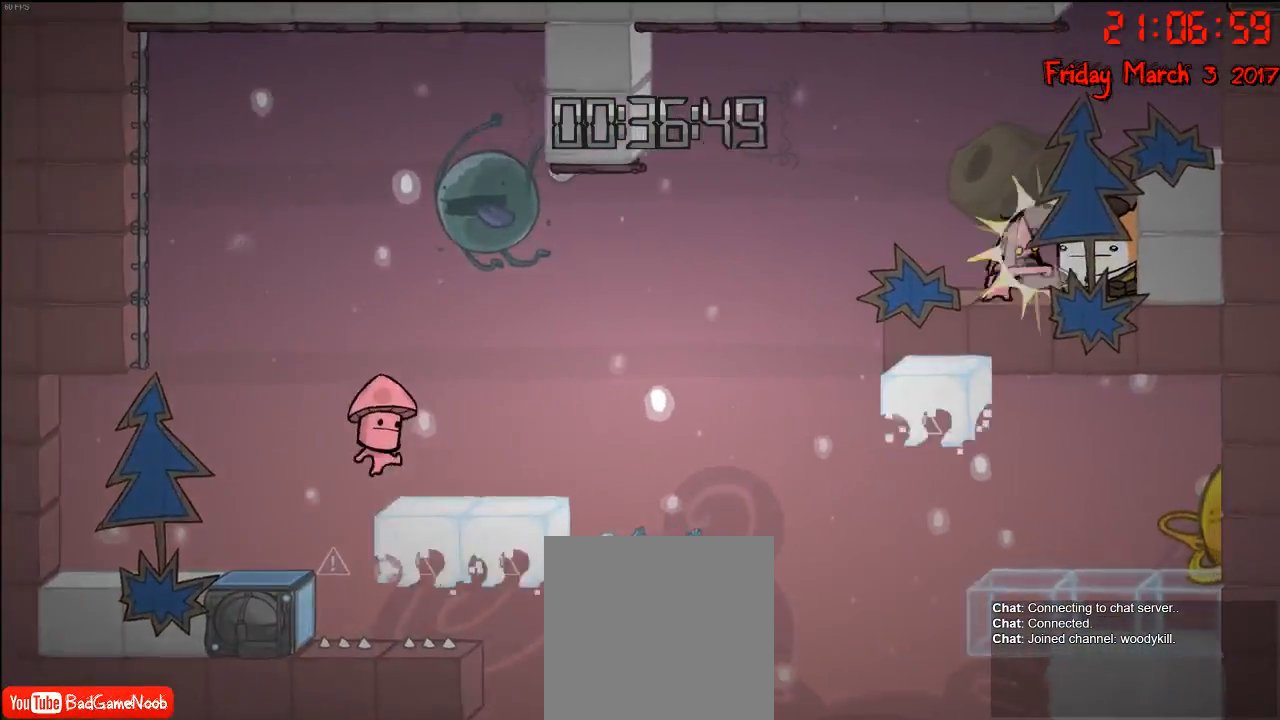
{"buttons": ["B"], "left_stick": "right", "right_stick": "center", "events": [[33, "B", "up"], [117, "B", "down"], [200, "B", "up"], [317, "B", "down"], [367, "left_stick", "right"], [400, "B", "up"], [467, "B", "down"]]}
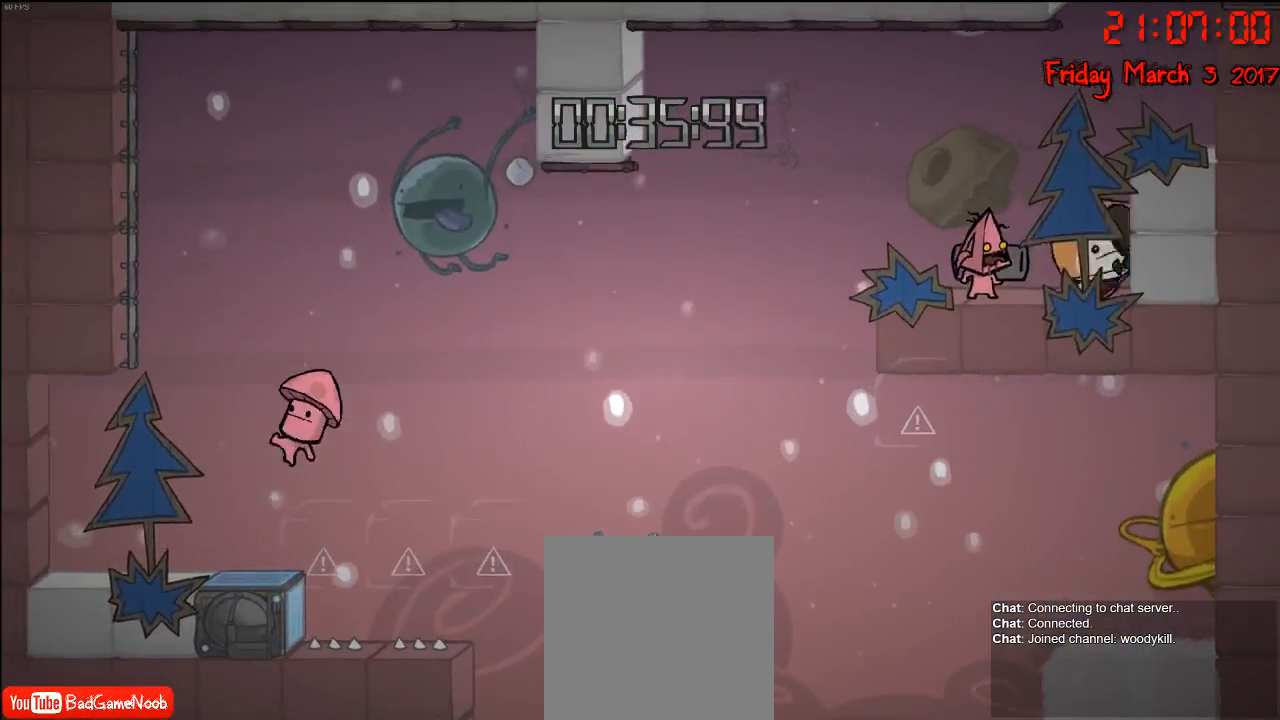
{"buttons": ["B"], "left_stick": "center", "right_stick": "center", "events": [[50, "B", "up"], [117, "B", "down"], [183, "left_stick", "center"], [200, "B", "up"], [267, "B", "down"], [350, "B", "up"], [367, "left_stick", "right"], [450, "B", "down"], [467, "left_stick", "center"]]}
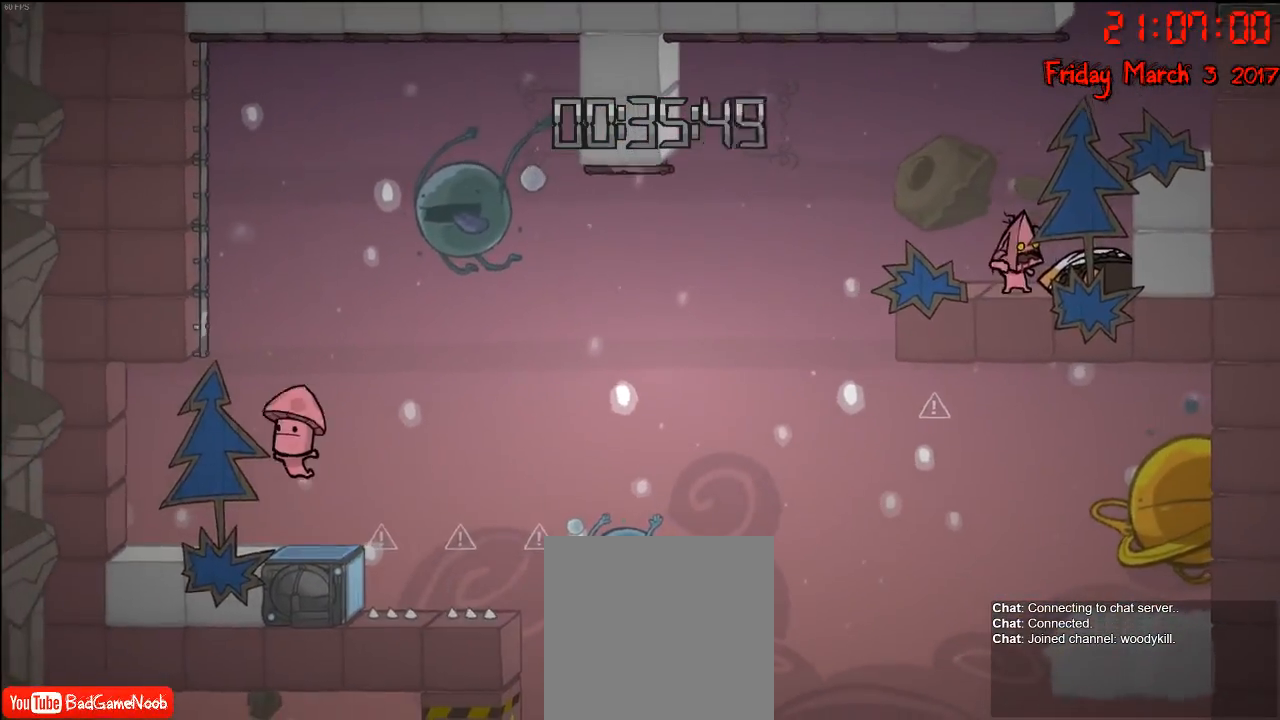
{"buttons": ["B"], "left_stick": "center", "right_stick": "center", "events": [[17, "B", "up"], [67, "B", "down"], [167, "B", "up"], [300, "B", "down"], [350, "B", "up"], [433, "B", "down"]]}
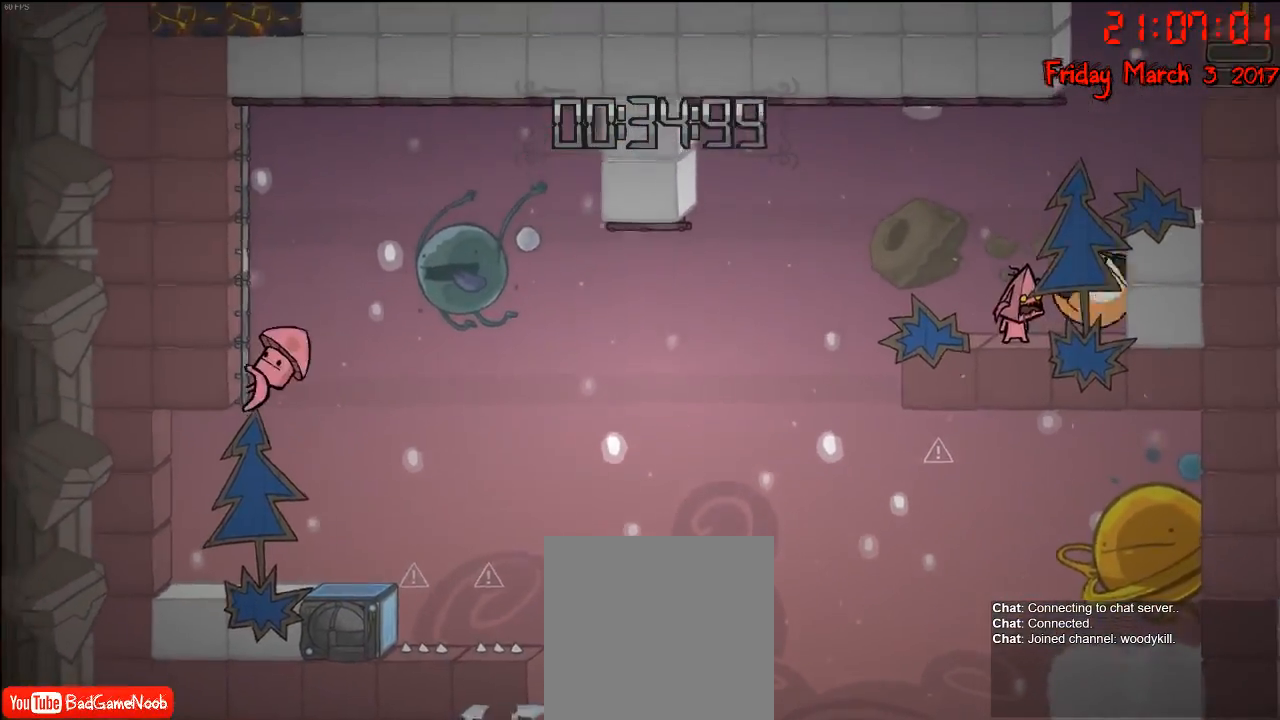
{"buttons": [], "left_stick": "center", "right_stick": "center", "events": [[17, "B", "up"], [100, "B", "down"], [183, "B", "up"], [250, "B", "down"], [317, "B", "up"], [383, "B", "down"], [467, "B", "up"]]}
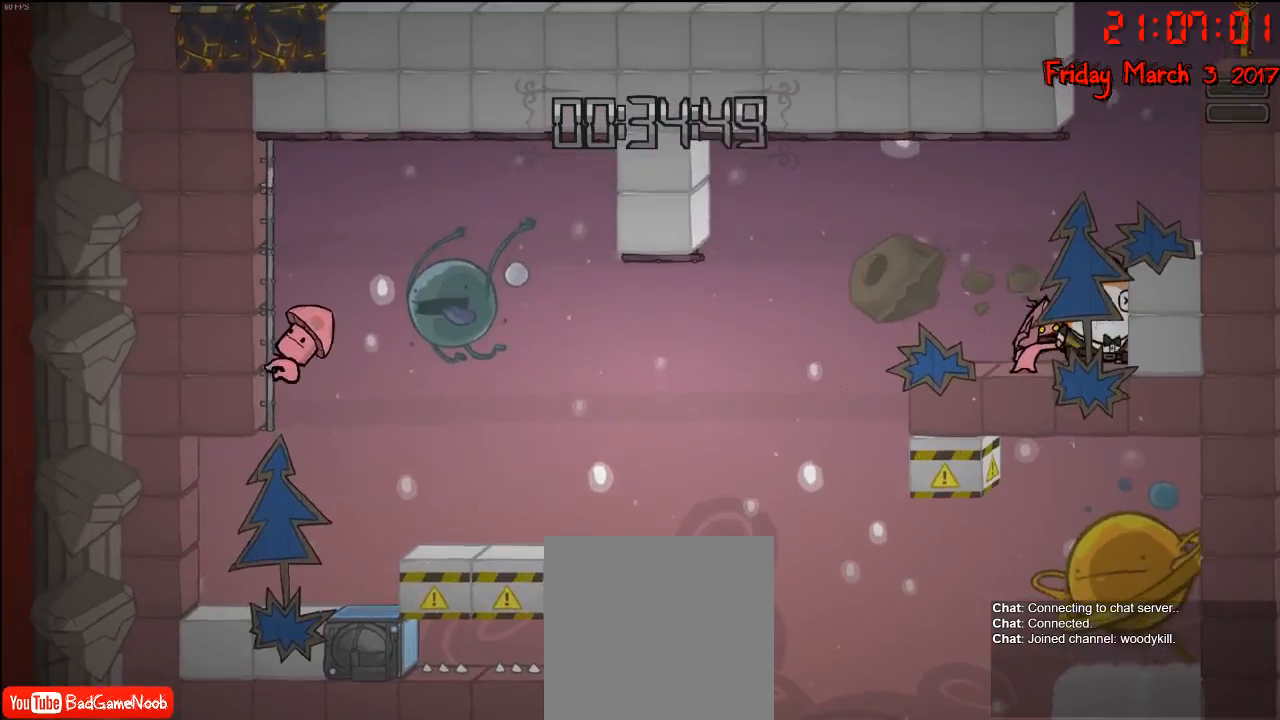
{"buttons": ["B"], "left_stick": "center", "right_stick": "center", "events": [[33, "B", "down"], [117, "B", "up"], [200, "B", "down"], [250, "B", "up"], [317, "B", "down"], [383, "B", "up"], [450, "B", "down"]]}
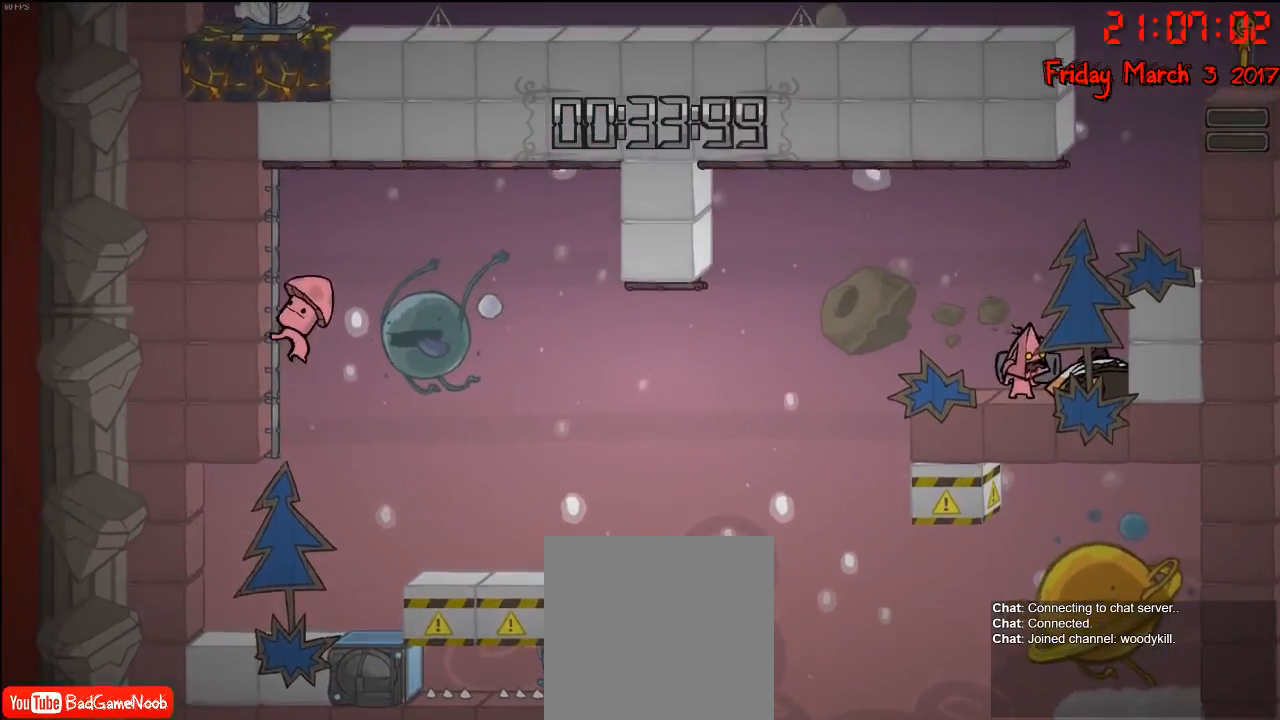
{"buttons": ["B"], "left_stick": "center", "right_stick": "center", "events": [[33, "B", "up"], [117, "B", "down"], [200, "B", "up"], [267, "B", "down"], [350, "B", "up"], [433, "B", "down"]]}
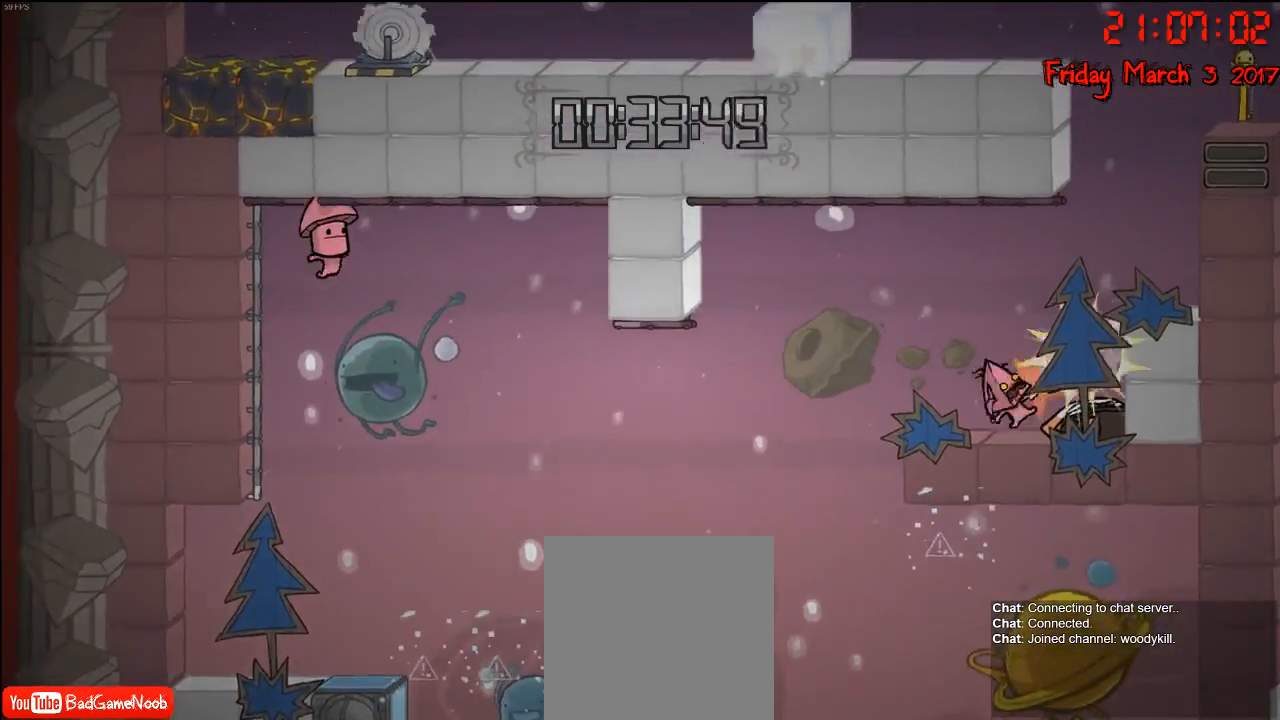
{"buttons": ["B"], "left_stick": "center", "right_stick": "center", "events": [[17, "B", "up"], [83, "B", "down"], [167, "B", "up"], [267, "B", "down"], [367, "B", "up"], [467, "B", "down"]]}
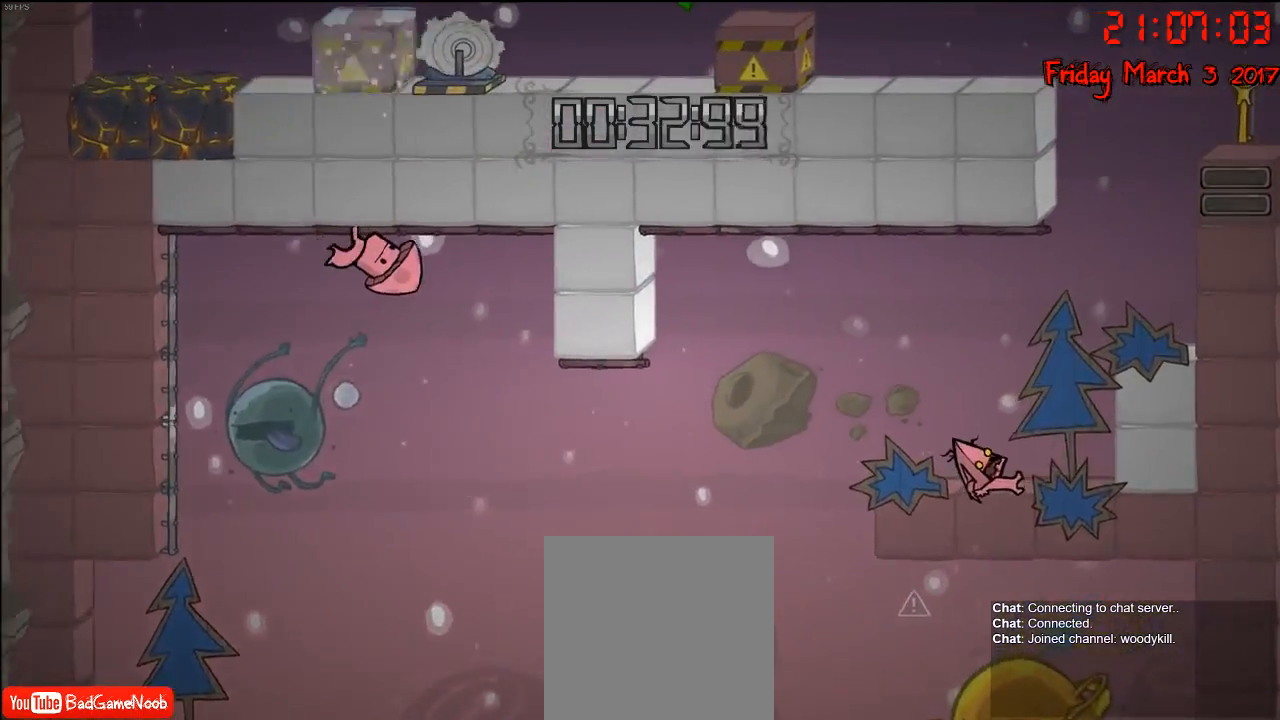
{"buttons": [], "left_stick": "right", "right_stick": "center", "events": [[17, "left_stick", "right"], [67, "B", "up"], [183, "B", "down"], [267, "B", "up"], [317, "left_stick", "center"], [450, "left_stick", "right"]]}
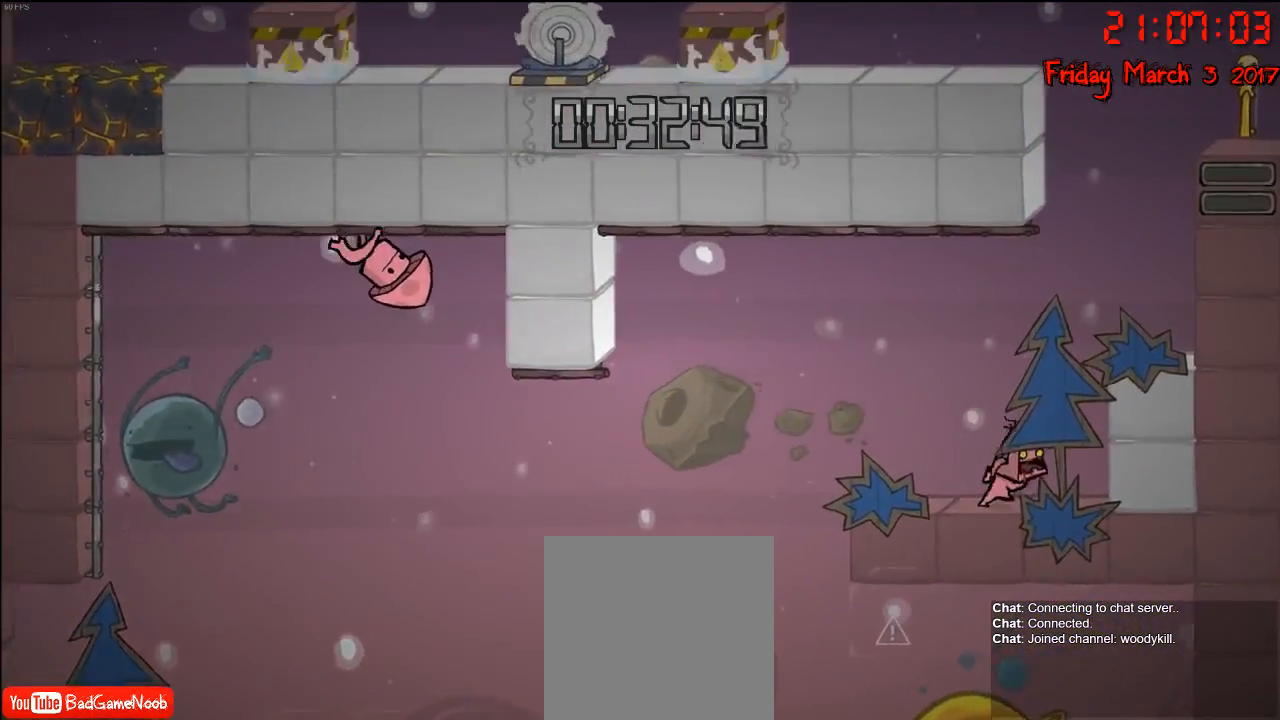
{"buttons": [], "left_stick": "right", "right_stick": "center", "events": [[33, "A", "down"], [150, "A", "up"], [217, "A", "down"], [500, "A", "up"]]}
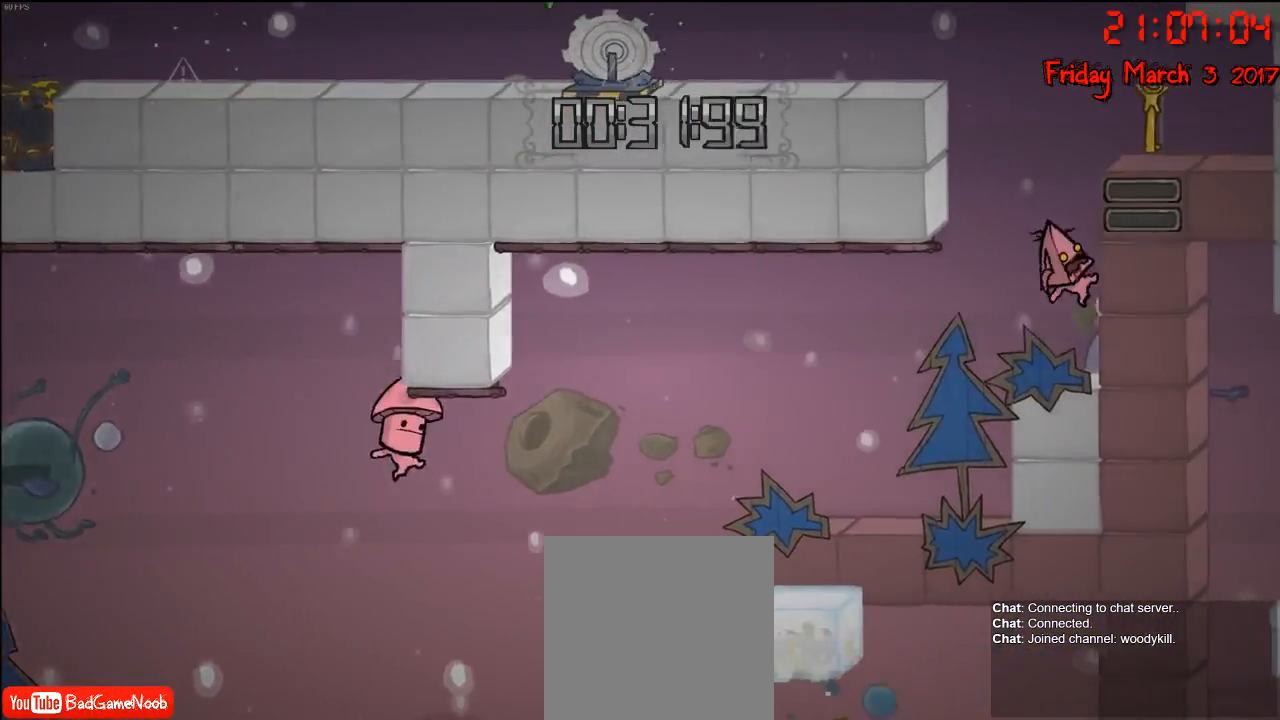
{"buttons": ["A"], "left_stick": "right", "right_stick": "center", "events": [[67, "left_stick", "center"], [383, "A", "down"], [433, "left_stick", "right"]]}
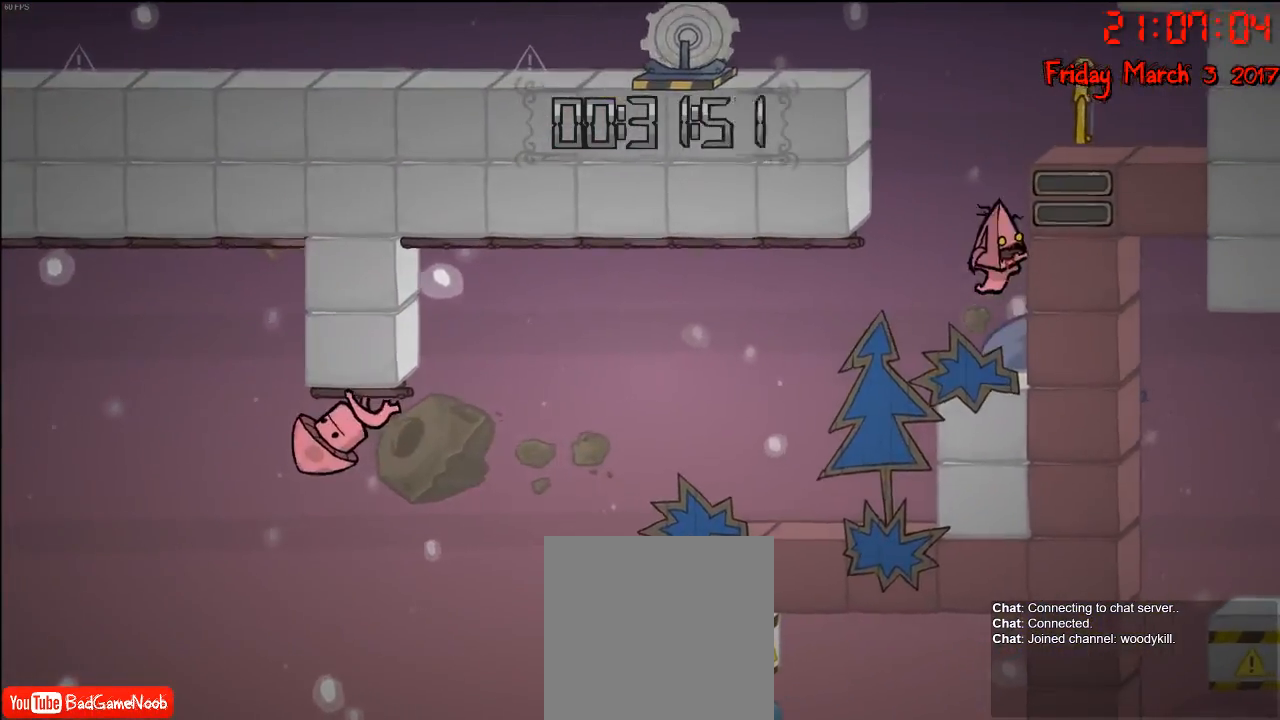
{"buttons": [], "left_stick": "right", "right_stick": "center", "events": [[33, "A", "up"], [133, "left_stick", "center"], [183, "A", "down"], [333, "left_stick", "right"], [467, "A", "up"]]}
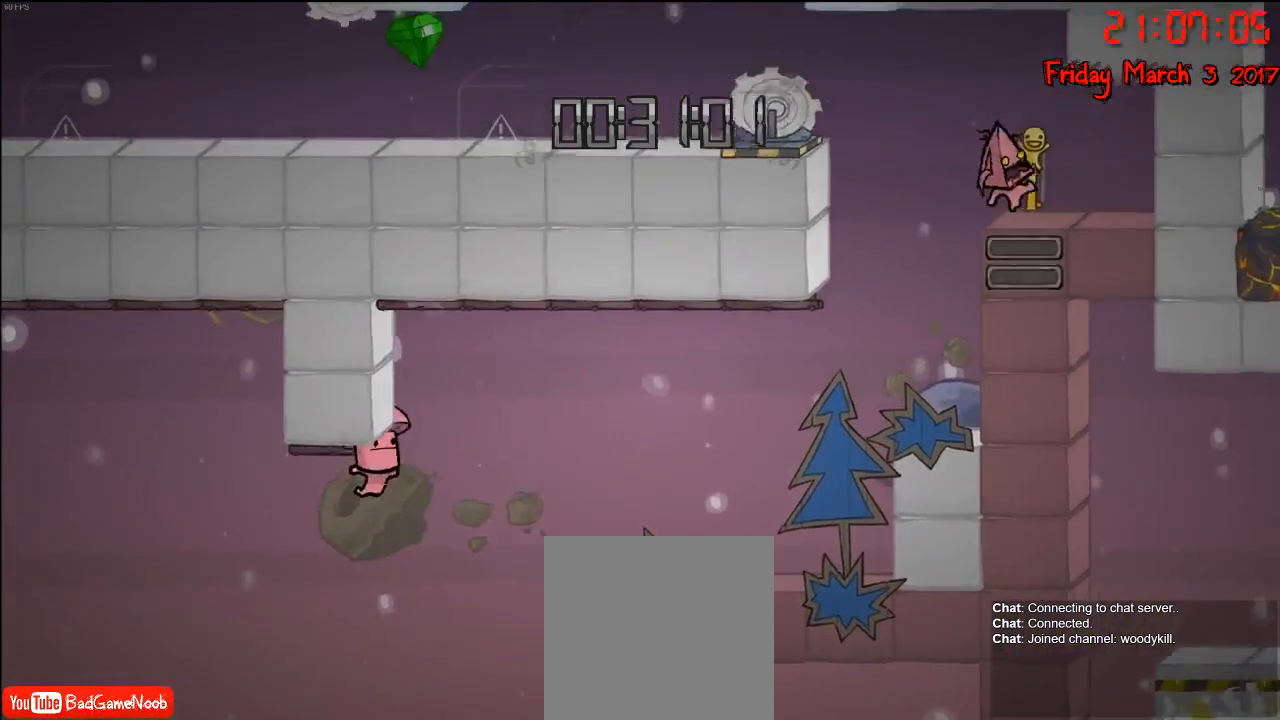
{"buttons": [], "left_stick": "left", "right_stick": "center", "events": [[267, "left_stick", "left"]]}